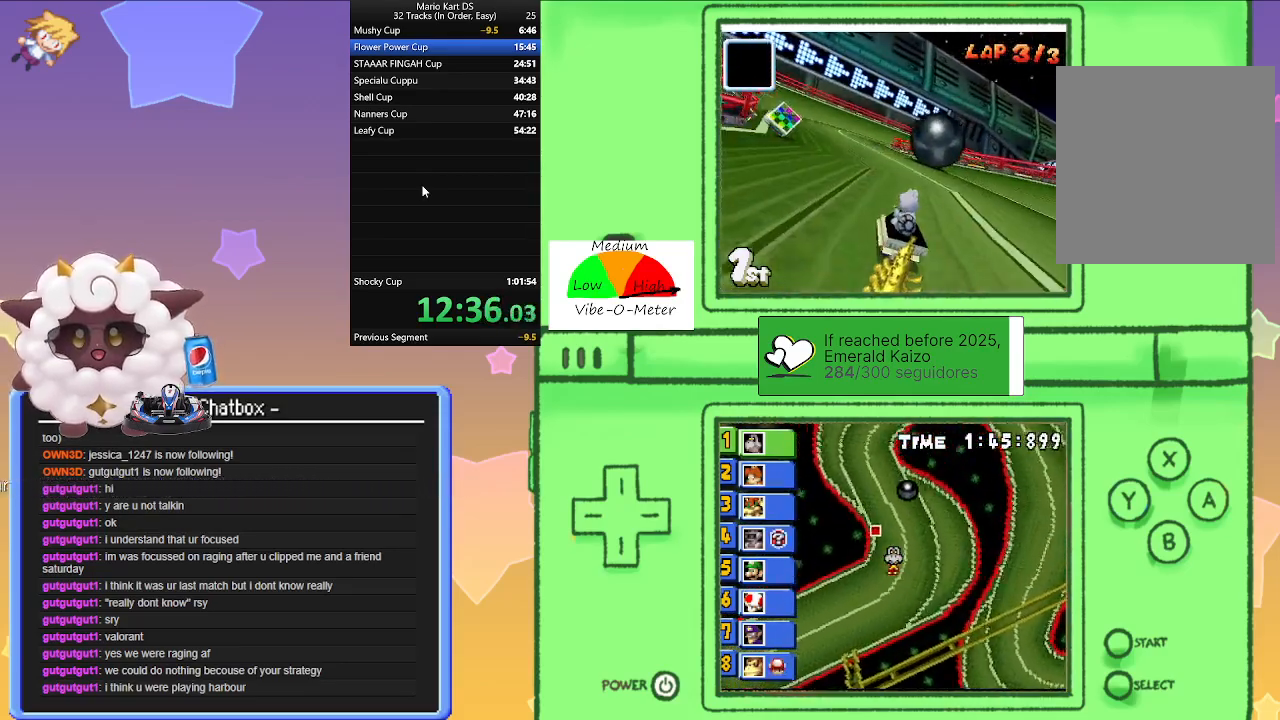
Gameplay with a controller (Nintendo layout); each line is a JSON object with the inputs held at the frame after it. "events" lists button and stick changes between this image and that frame as [ms after this image, input, new state], when the widget could be followed in between. Not read: L2 L3 R3 right_stick.
{"buttons": ["A", "R1"], "left_stick": "left", "events": [[33, "R1", "down"], [317, "left_stick", "center"], [367, "left_stick", "left"]]}
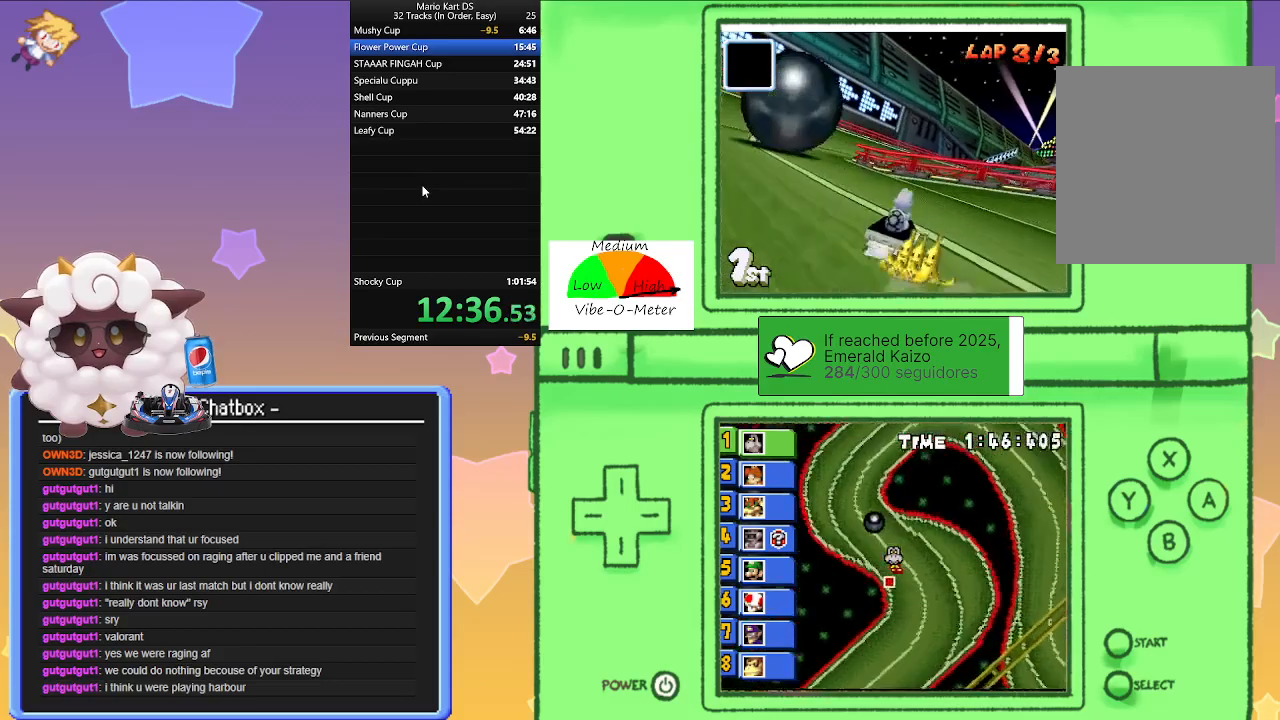
{"buttons": ["A", "R1"], "left_stick": "right", "events": [[67, "left_stick", "right"], [233, "left_stick", "left"], [433, "left_stick", "right"]]}
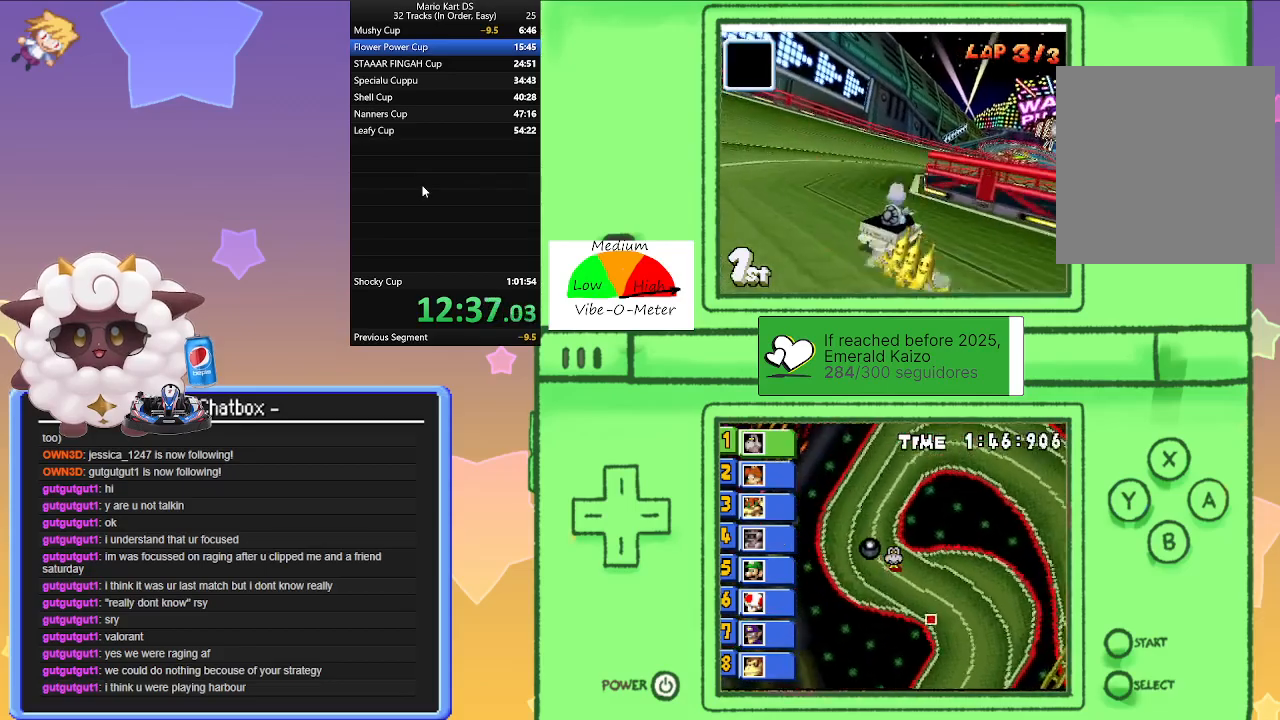
{"buttons": ["A", "R1"], "left_stick": "right", "events": [[33, "R1", "up"], [333, "R1", "down"]]}
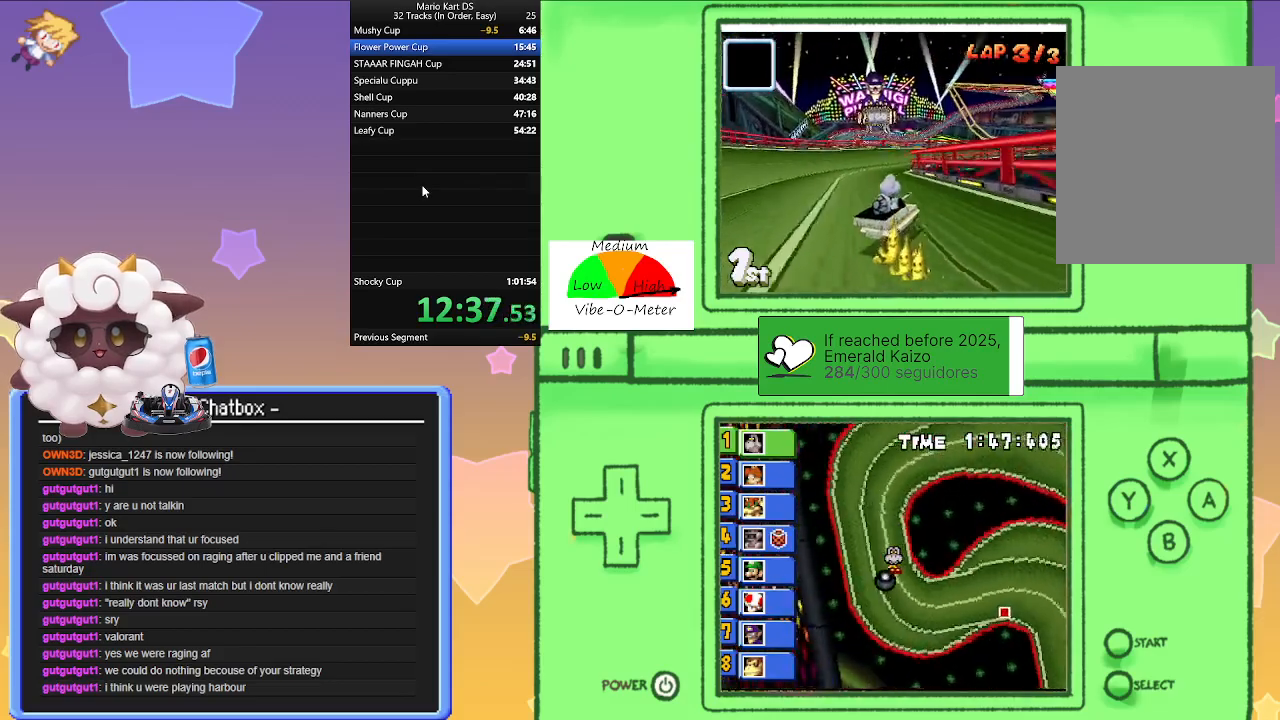
{"buttons": ["A", "R1"], "left_stick": "right", "events": [[200, "left_stick", "center"], [250, "left_stick", "left"], [400, "left_stick", "right"]]}
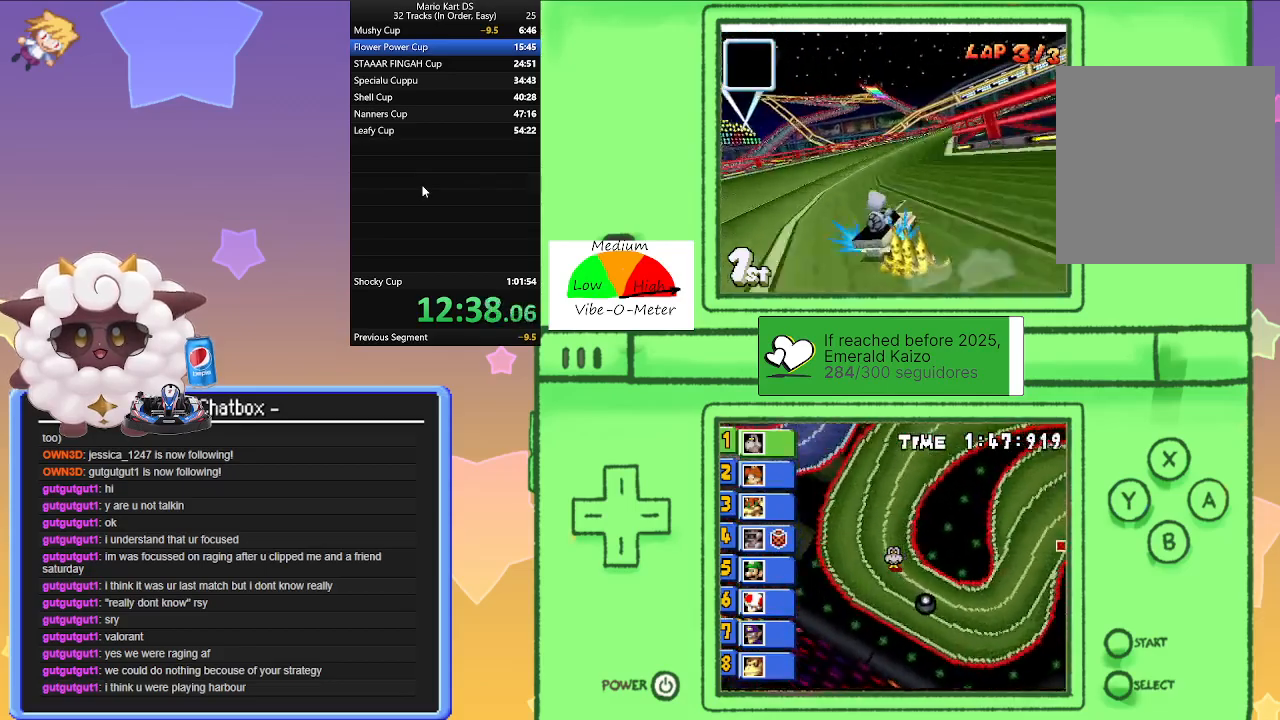
{"buttons": ["A"], "left_stick": "right", "events": [[67, "left_stick", "left"], [283, "left_stick", "right"], [350, "R1", "up"]]}
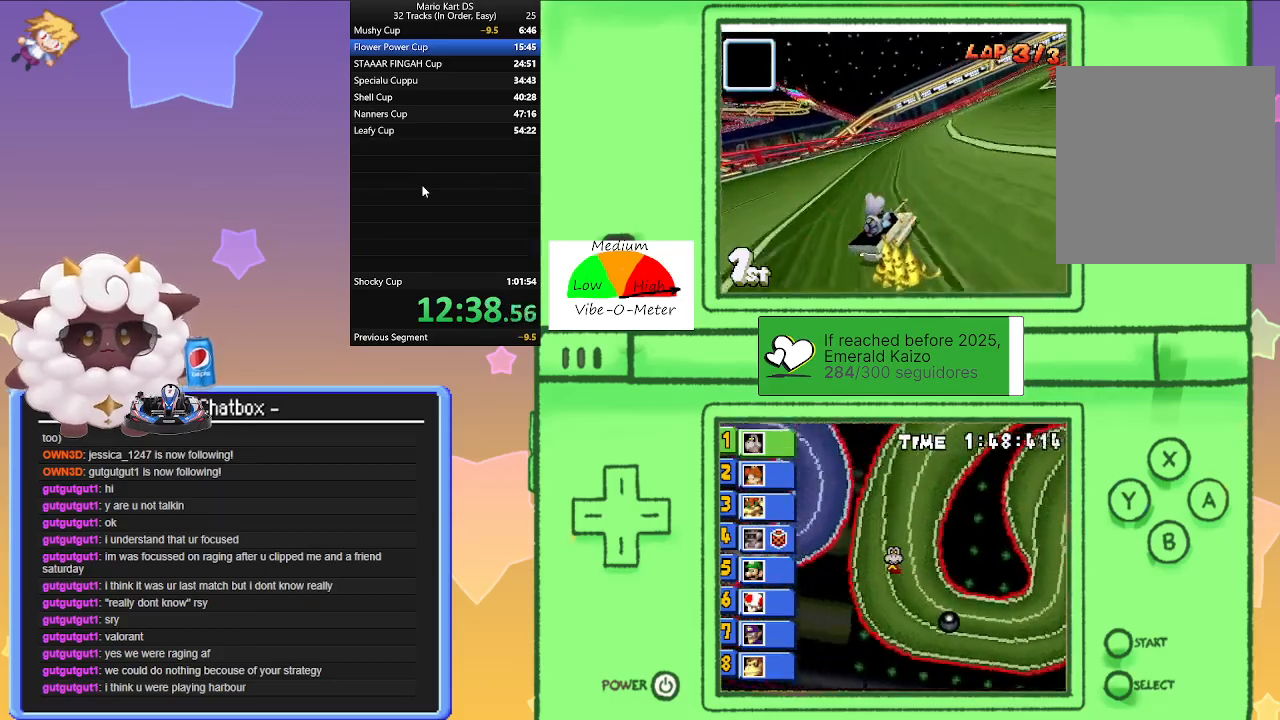
{"buttons": ["A"], "left_stick": "center", "events": [[233, "left_stick", "center"]]}
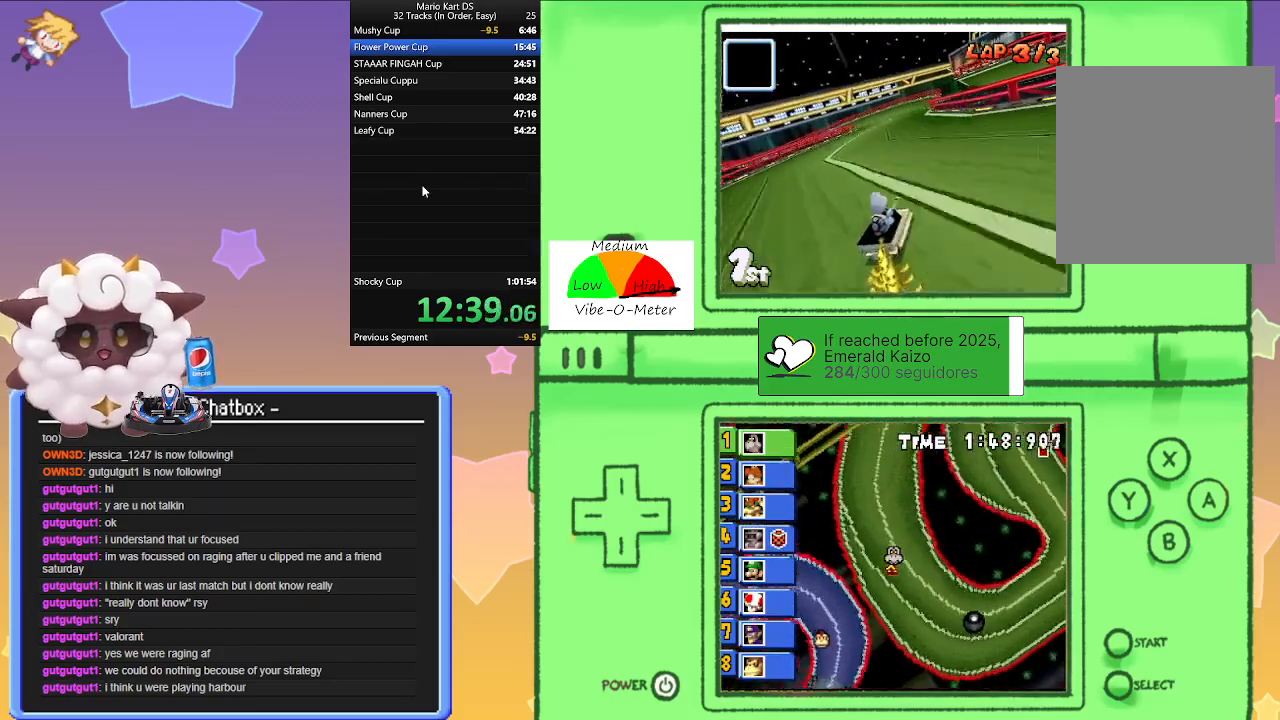
{"buttons": ["A", "R1"], "left_stick": "left", "events": [[17, "left_stick", "left"], [67, "left_stick", "center"], [267, "R1", "down"], [267, "left_stick", "left"]]}
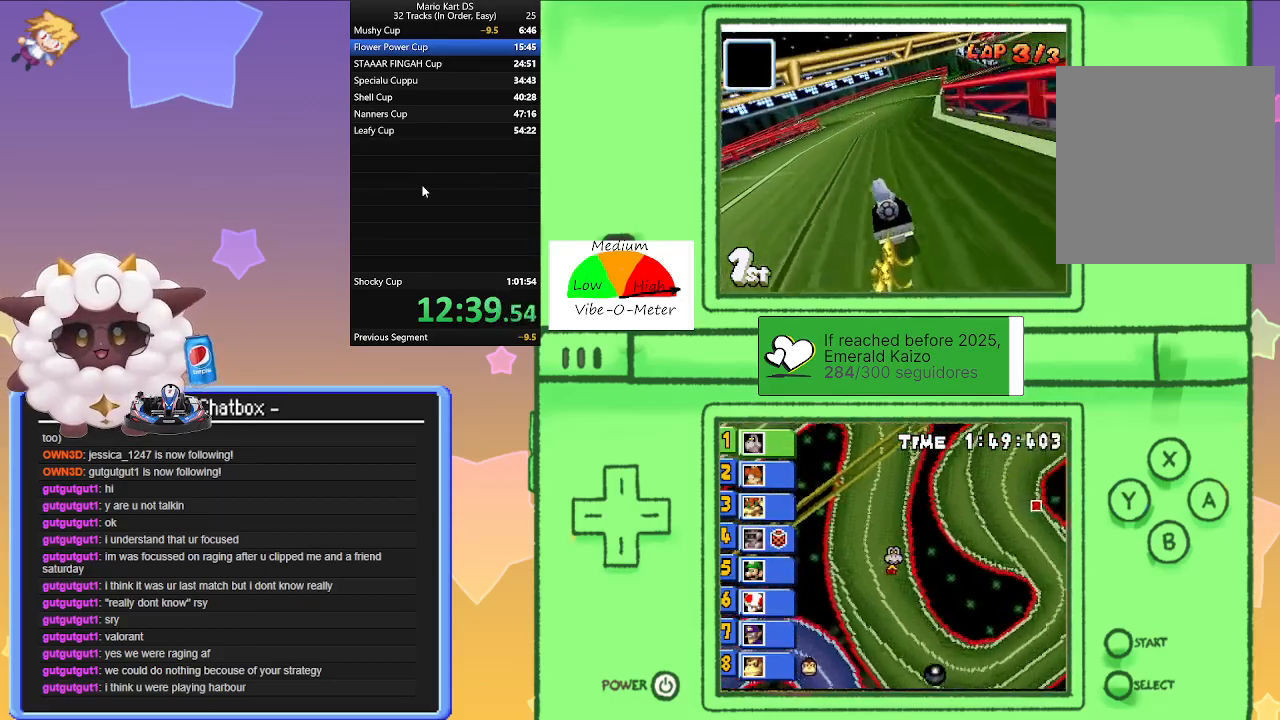
{"buttons": ["A", "R1"], "left_stick": "right", "events": [[367, "left_stick", "right"]]}
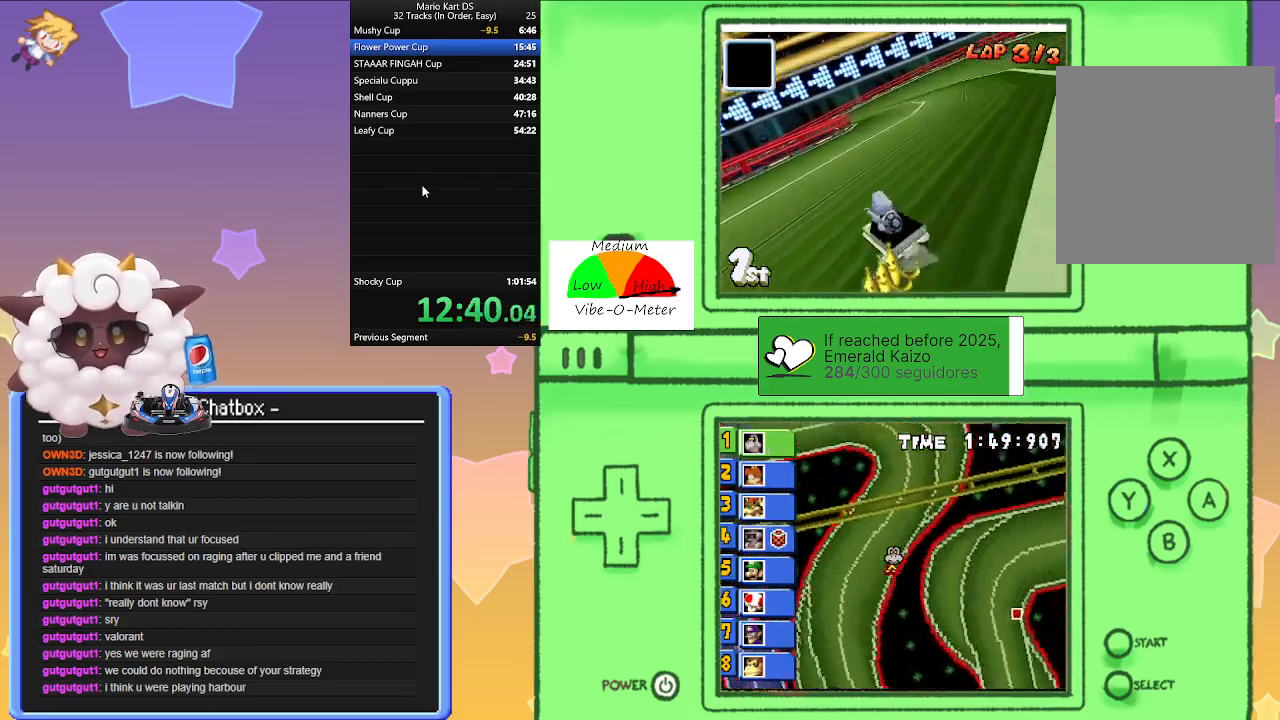
{"buttons": ["A", "R1"], "left_stick": "left", "events": [[17, "left_stick", "center"], [83, "left_stick", "left"], [200, "left_stick", "center"], [250, "left_stick", "right"], [417, "left_stick", "left"]]}
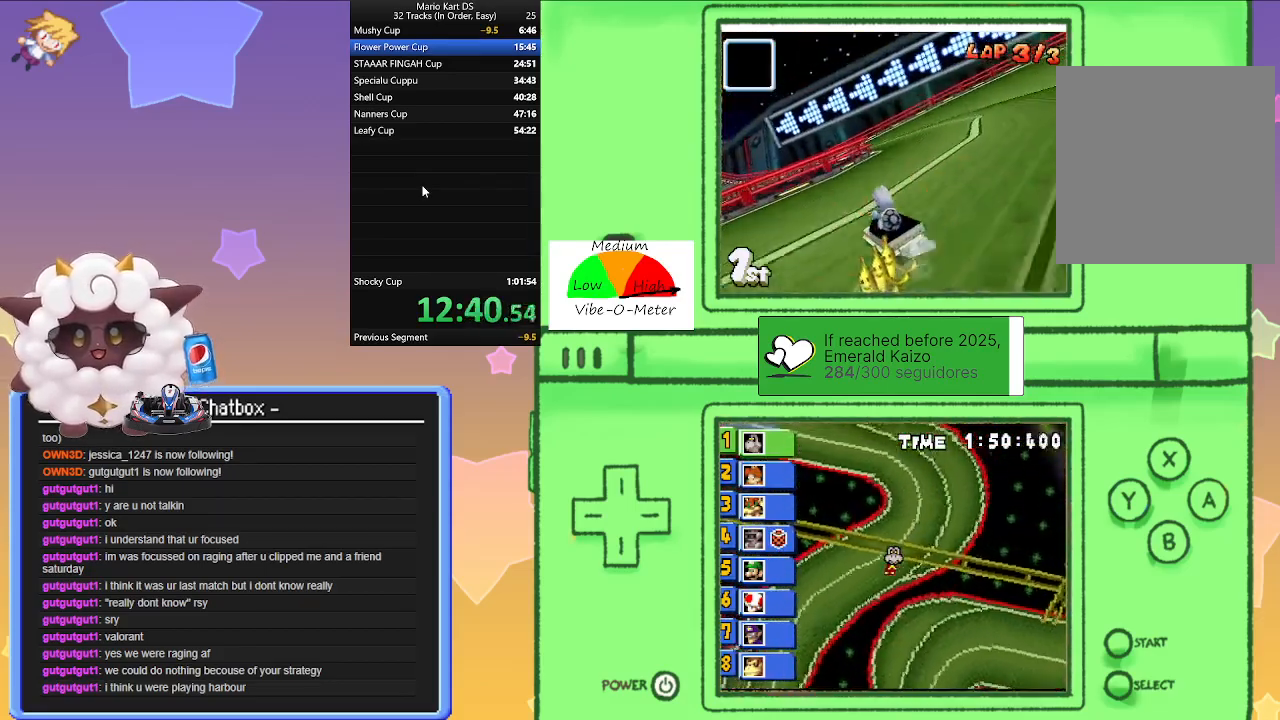
{"buttons": ["A"], "left_stick": "left", "events": [[117, "left_stick", "center"], [183, "left_stick", "left"], [333, "left_stick", "center"], [383, "R1", "up"], [483, "left_stick", "left"]]}
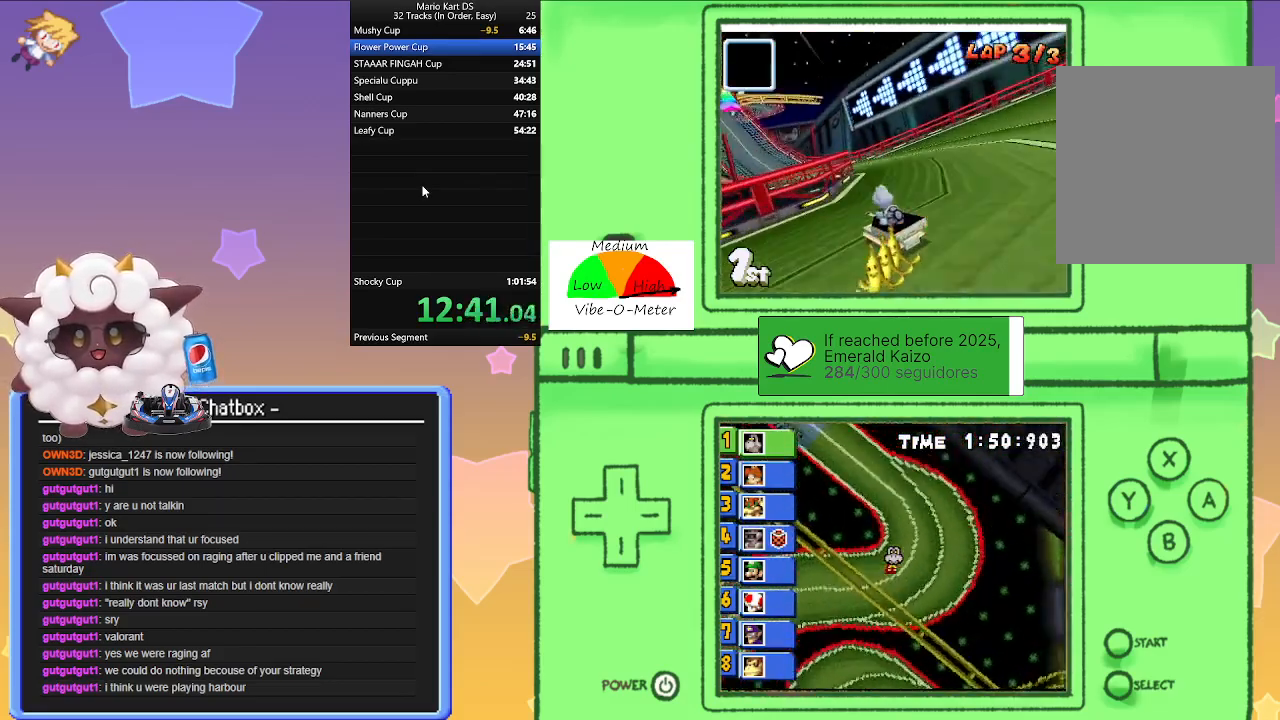
{"buttons": ["A"], "left_stick": "center", "events": [[133, "left_stick", "center"], [350, "left_stick", "left"], [417, "left_stick", "center"]]}
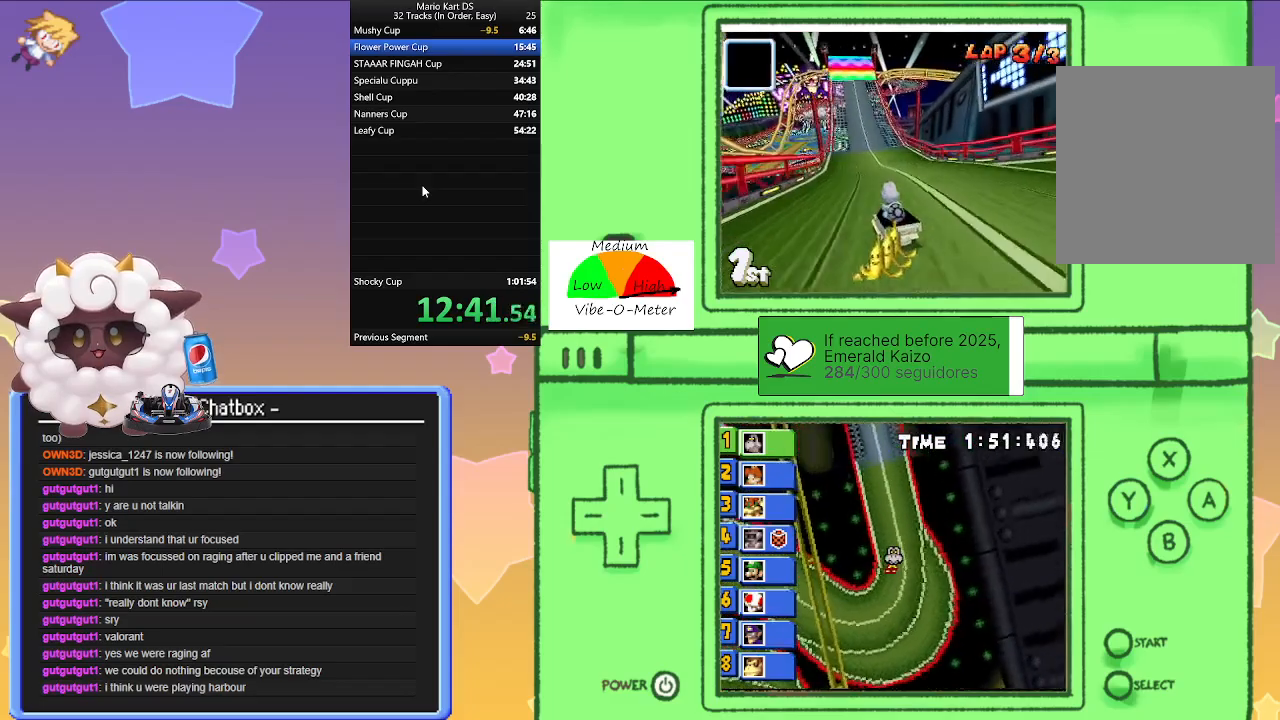
{"buttons": ["A", "R1"], "left_stick": "left", "events": [[283, "left_stick", "right"], [350, "left_stick", "center"], [467, "R1", "down"], [483, "left_stick", "left"]]}
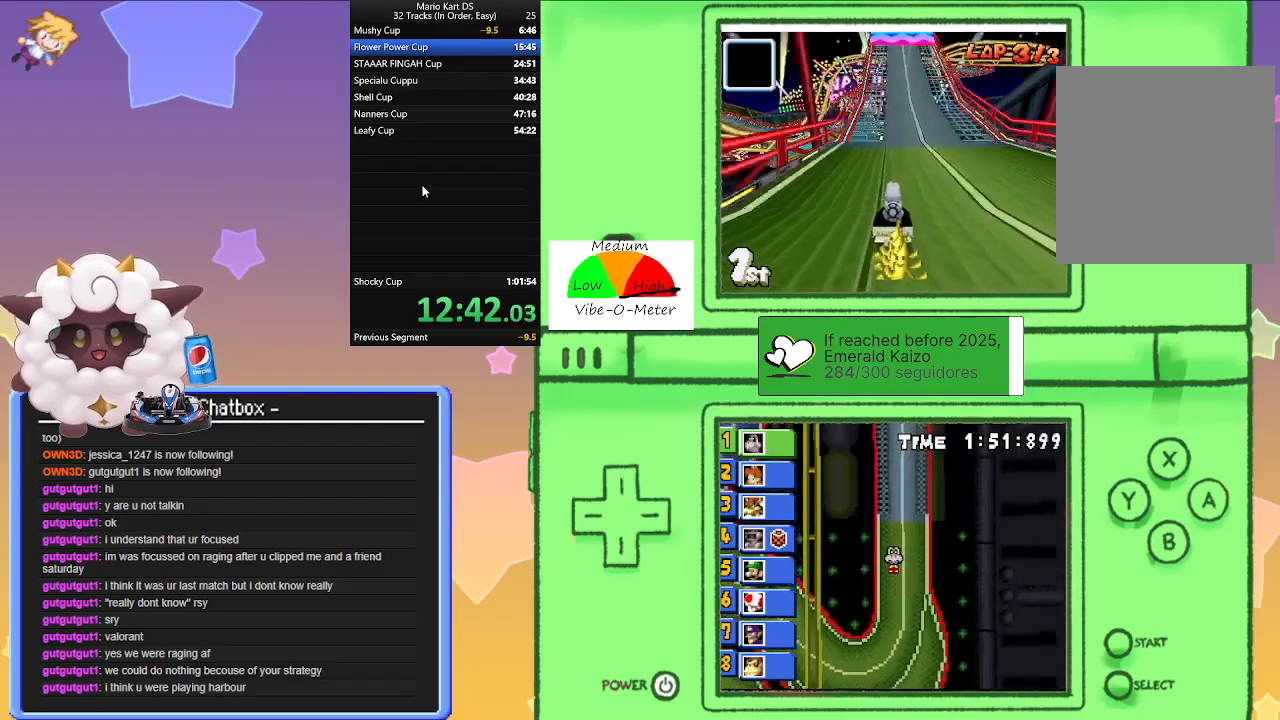
{"buttons": ["A", "R1"], "left_stick": "left", "events": [[150, "left_stick", "center"], [217, "left_stick", "right"], [383, "left_stick", "left"]]}
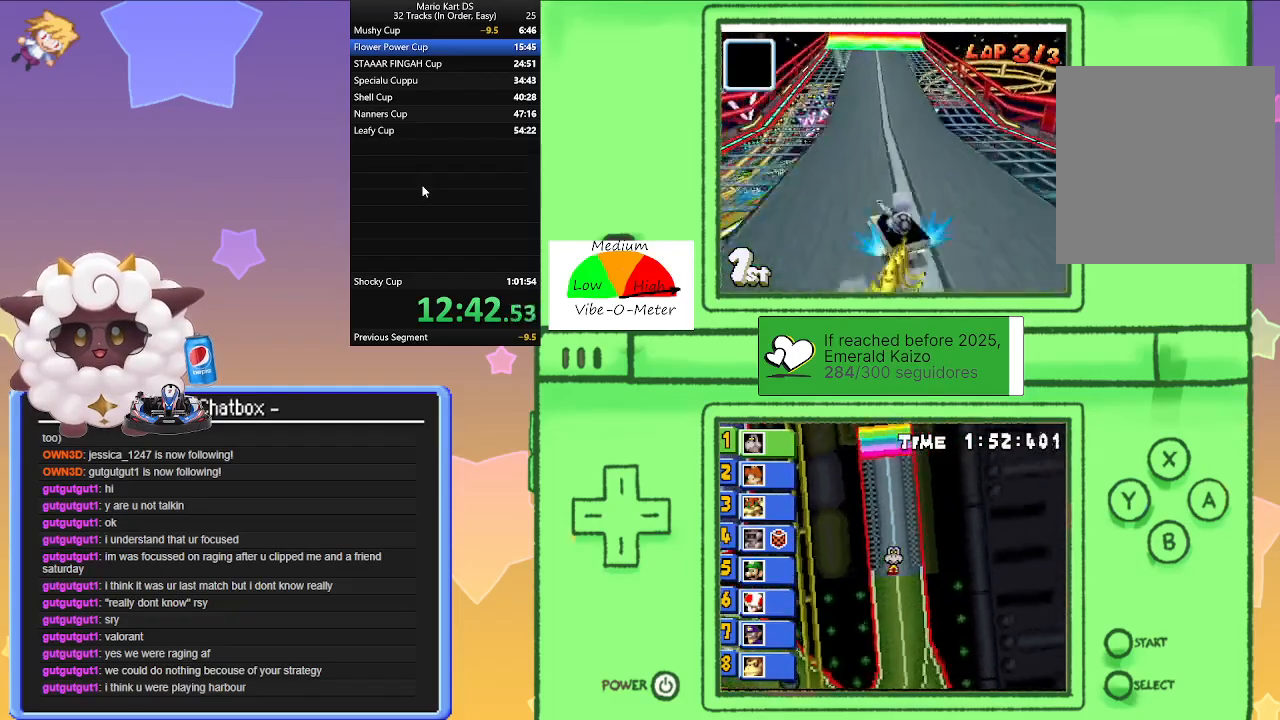
{"buttons": ["A"], "left_stick": "right", "events": [[117, "left_stick", "right"], [233, "left_stick", "left"], [317, "R1", "up"], [500, "left_stick", "right"]]}
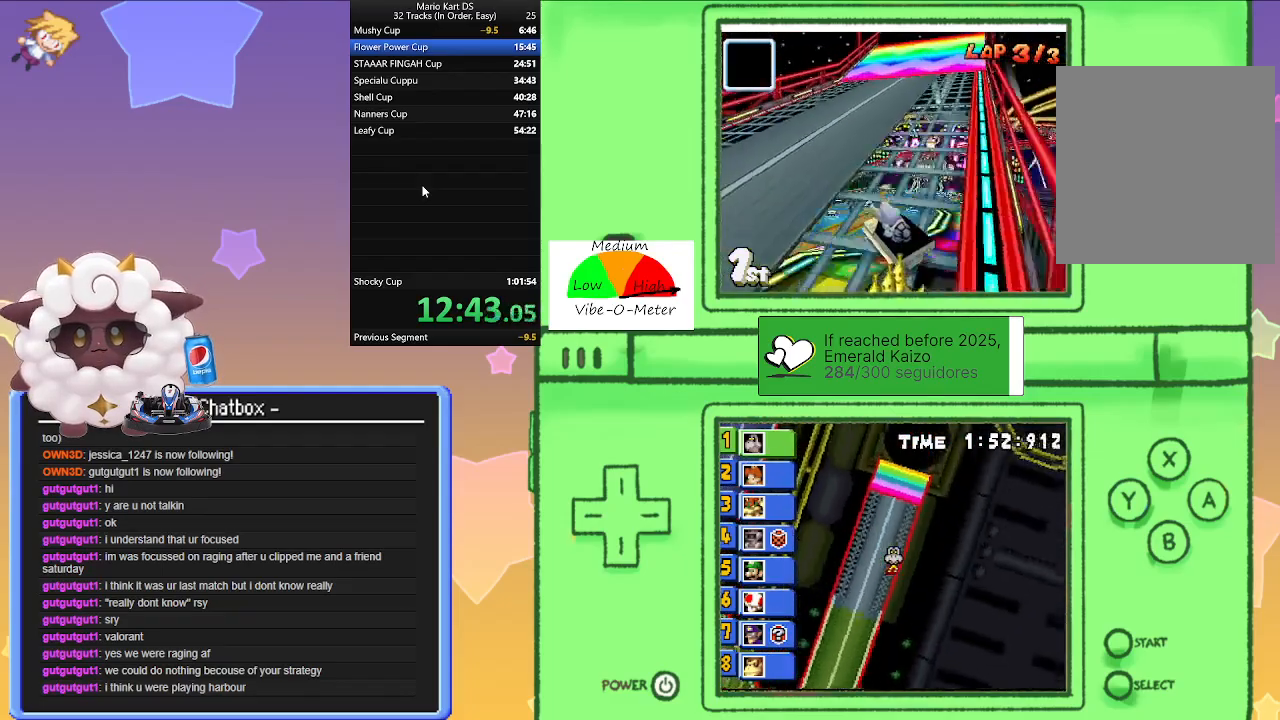
{"buttons": ["A"], "left_stick": "right", "events": []}
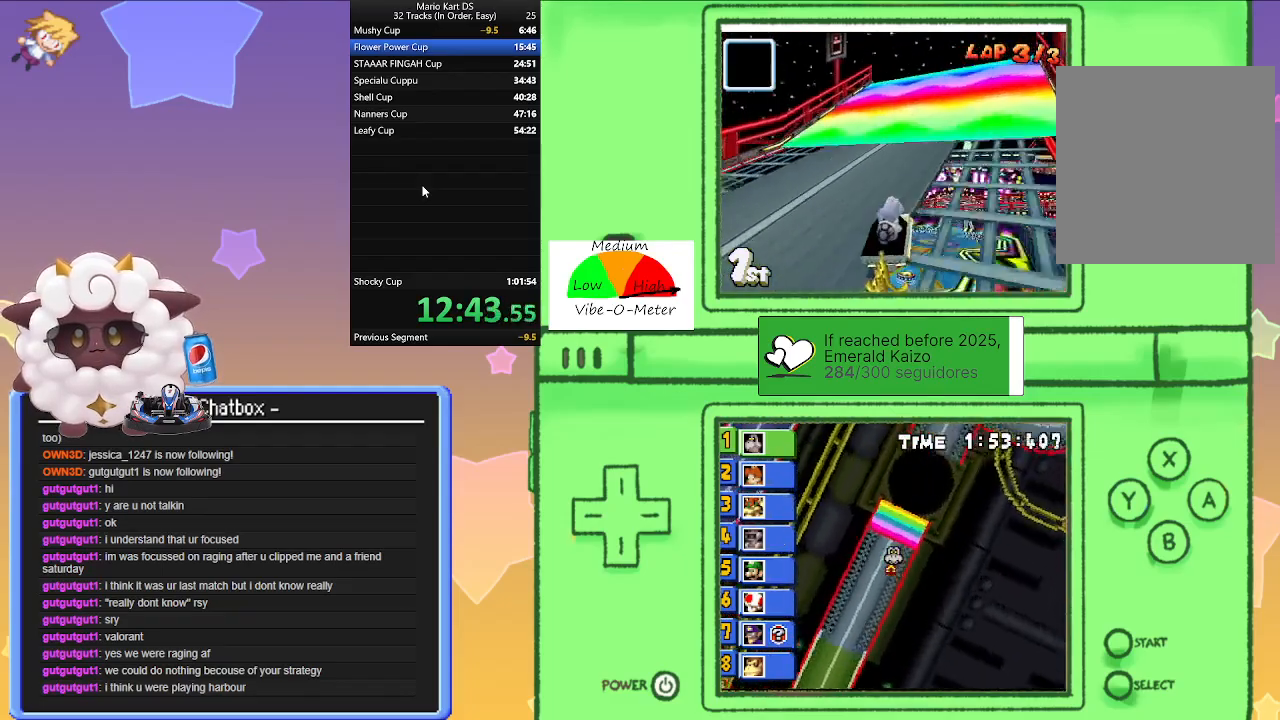
{"buttons": ["A"], "left_stick": "center", "events": [[17, "left_stick", "center"]]}
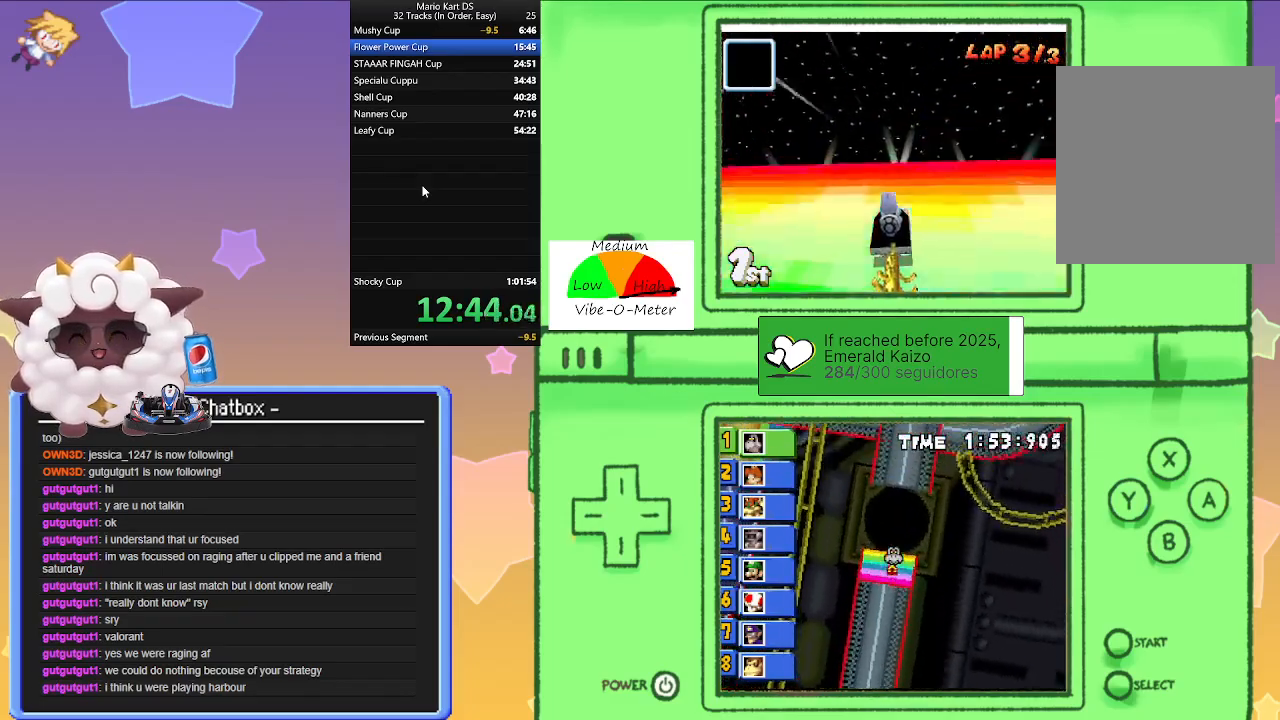
{"buttons": ["A"], "left_stick": "right", "events": [[367, "left_stick", "right"]]}
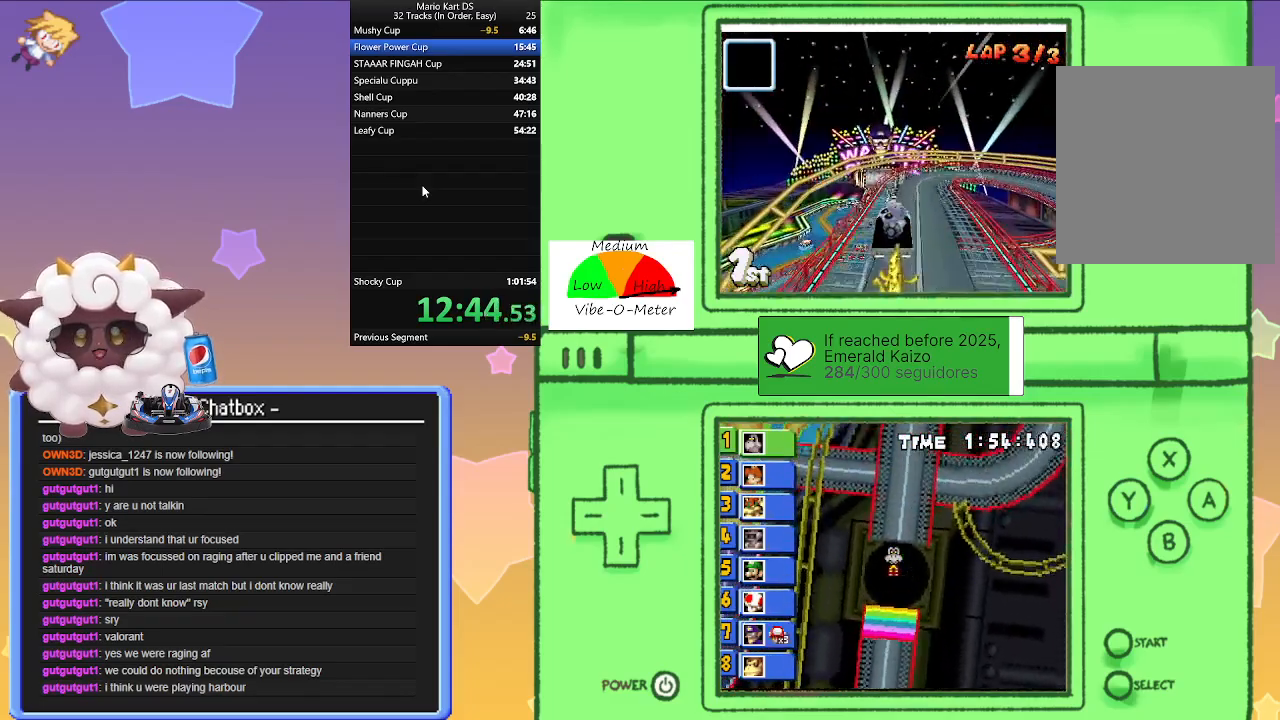
{"buttons": ["A"], "left_stick": "right", "events": []}
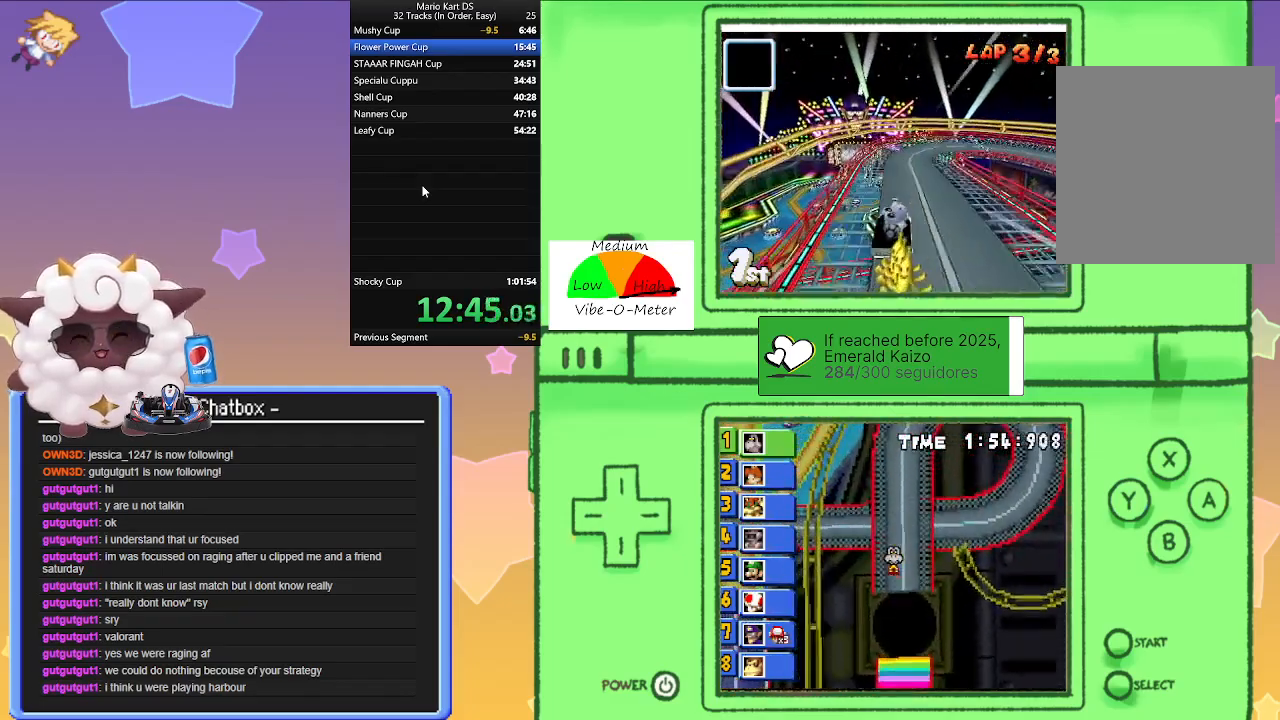
{"buttons": ["A"], "left_stick": "center", "events": [[467, "left_stick", "center"]]}
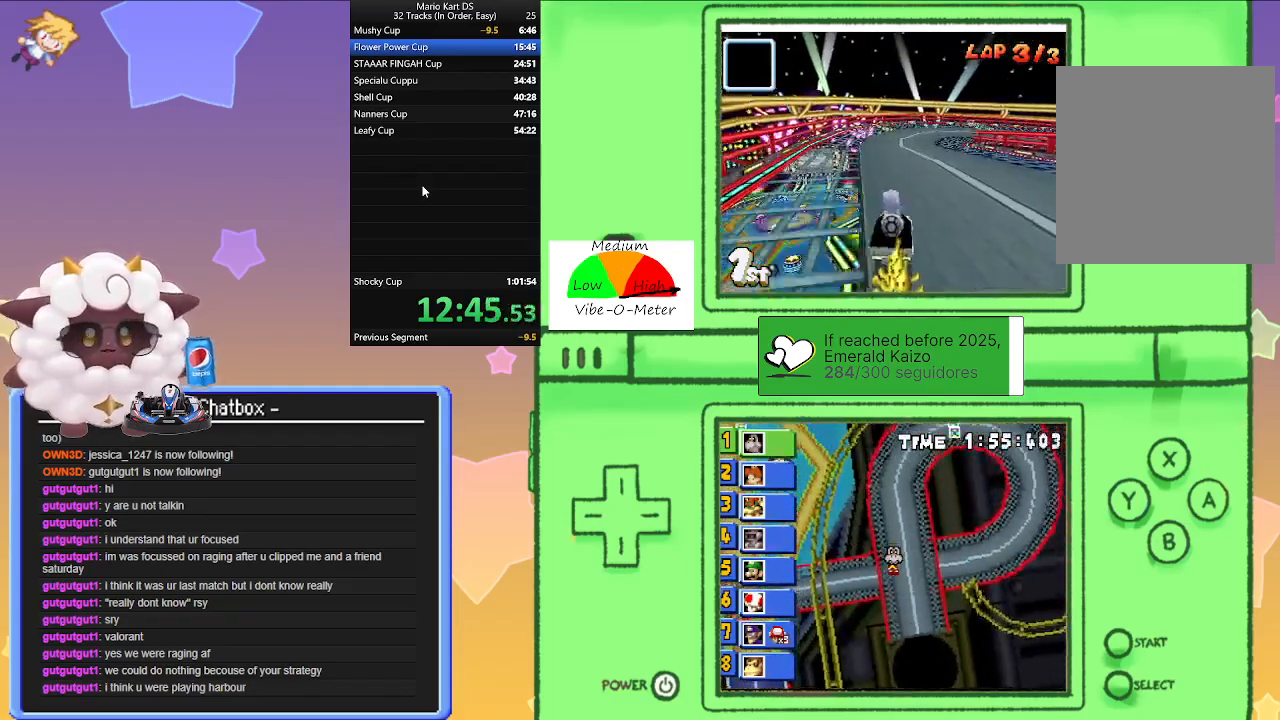
{"buttons": ["A", "R1"], "left_stick": "right", "events": [[33, "left_stick", "right"], [267, "R1", "down"]]}
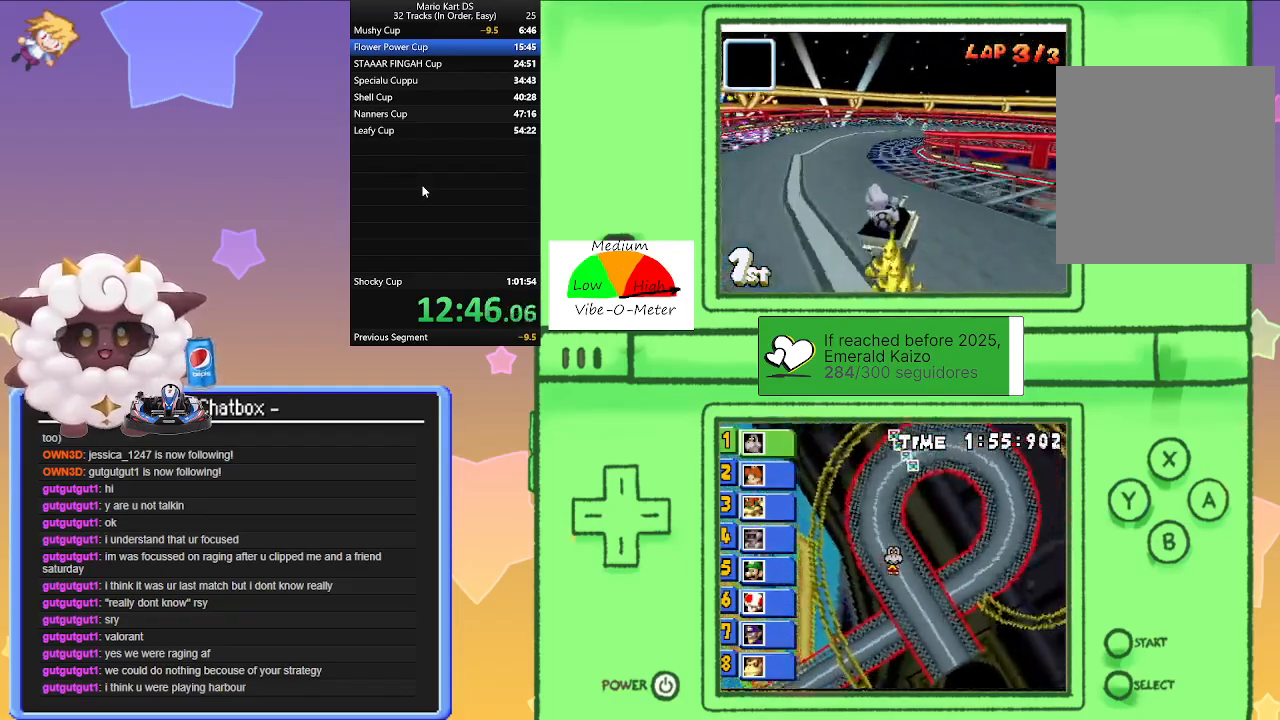
{"buttons": ["A", "R1"], "left_stick": "right", "events": [[317, "R1", "up"], [383, "R1", "down"]]}
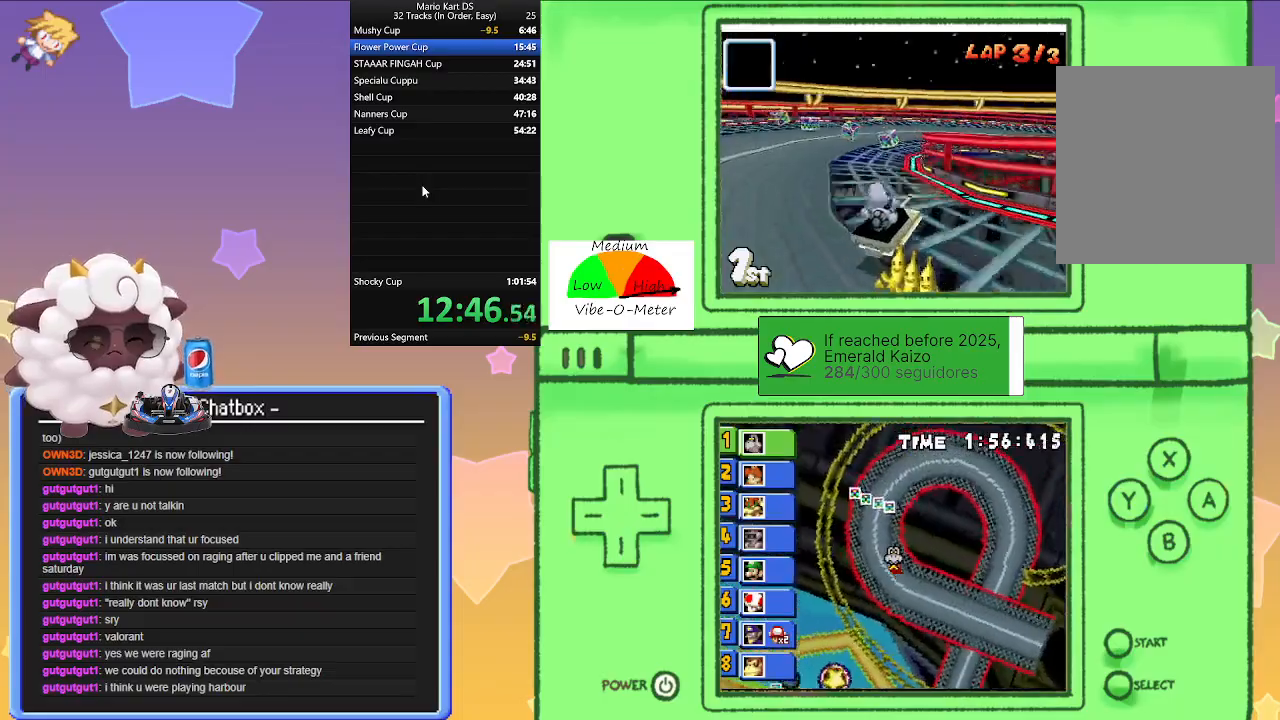
{"buttons": ["A", "R1"], "left_stick": "right", "events": [[233, "R1", "up"], [333, "R1", "down"]]}
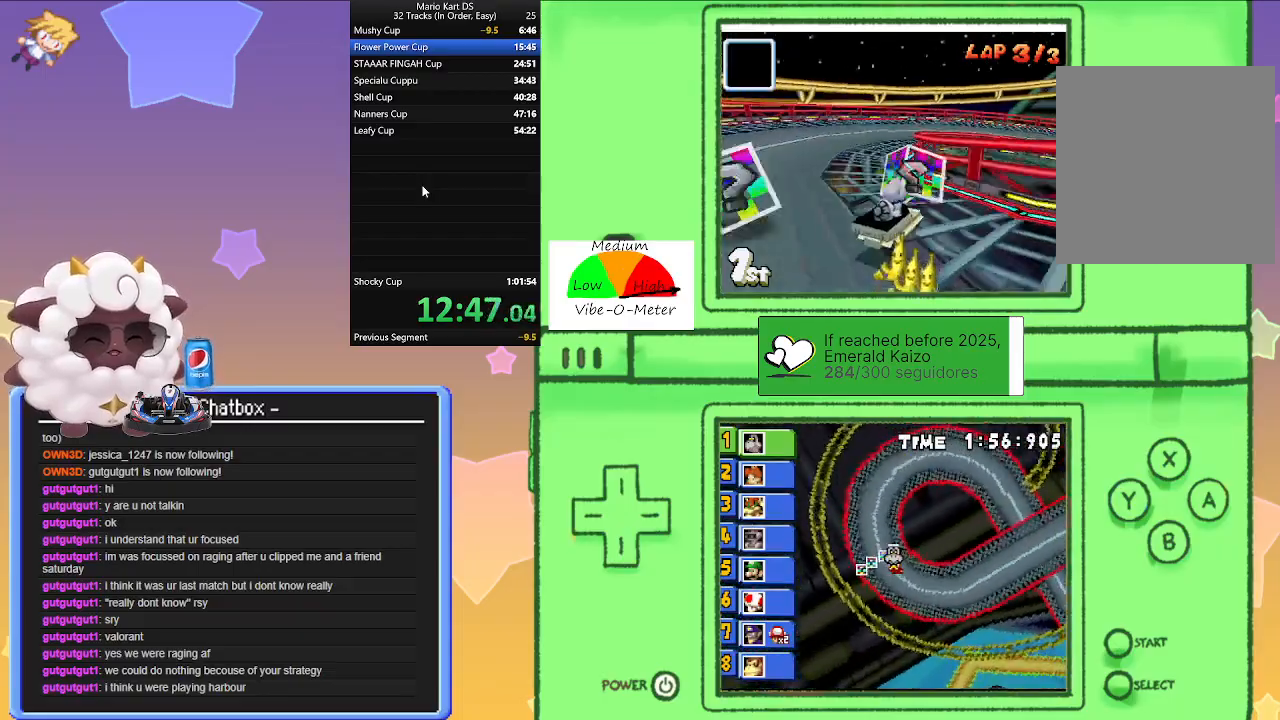
{"buttons": ["A"], "left_stick": "right", "events": [[50, "R1", "up"], [217, "R1", "down"], [483, "R1", "up"]]}
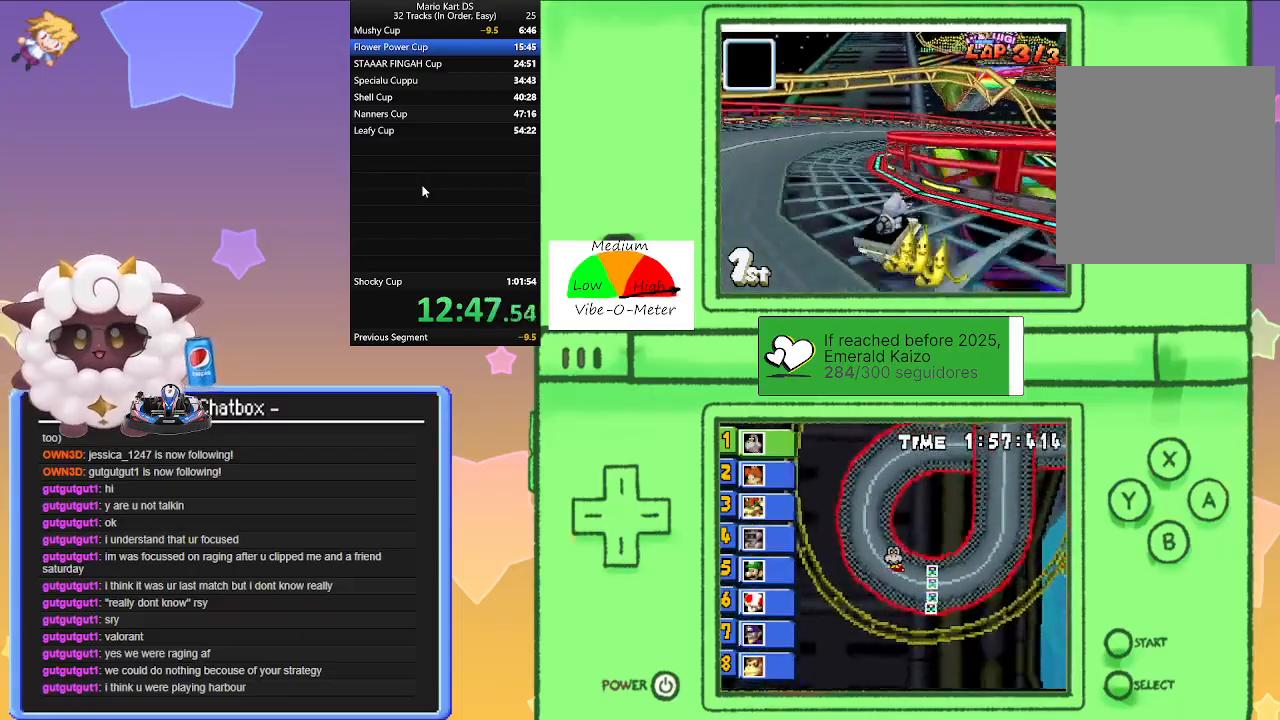
{"buttons": ["A", "R1"], "left_stick": "left", "events": [[83, "R1", "down"], [433, "left_stick", "left"]]}
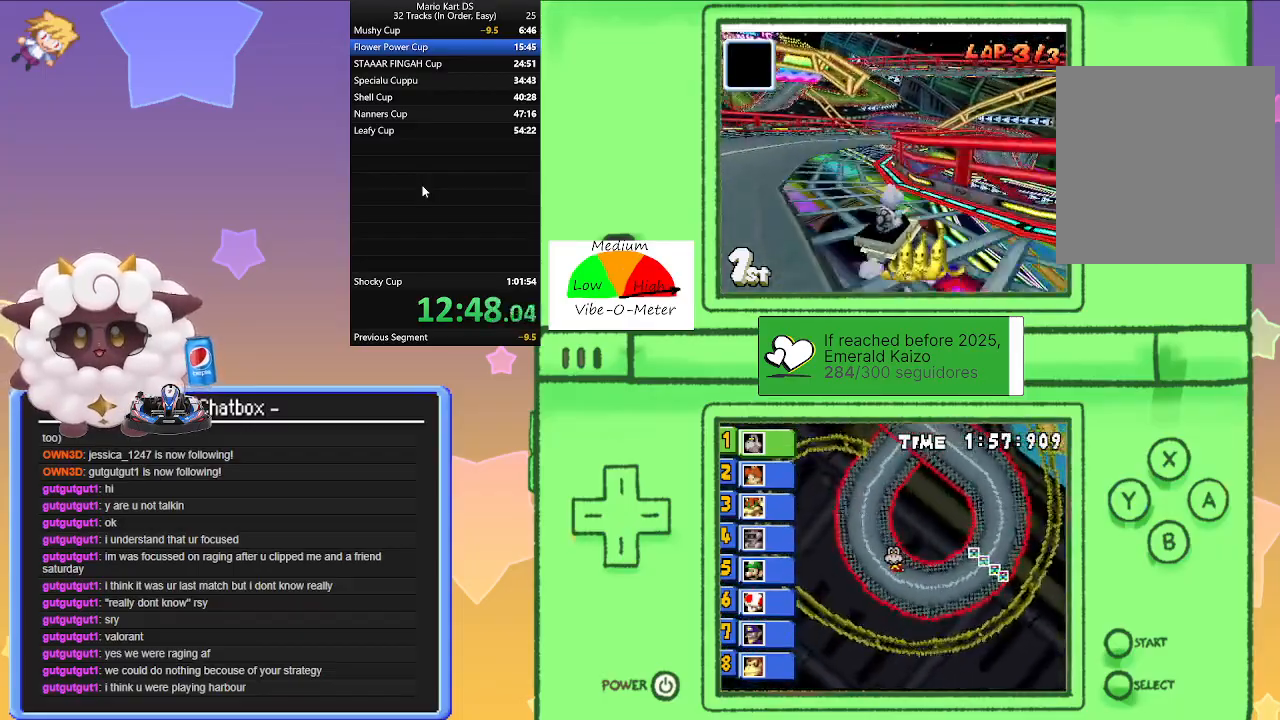
{"buttons": ["A", "R1"], "left_stick": "right", "events": [[67, "left_stick", "center"], [117, "left_stick", "right"], [317, "left_stick", "left"], [483, "left_stick", "right"]]}
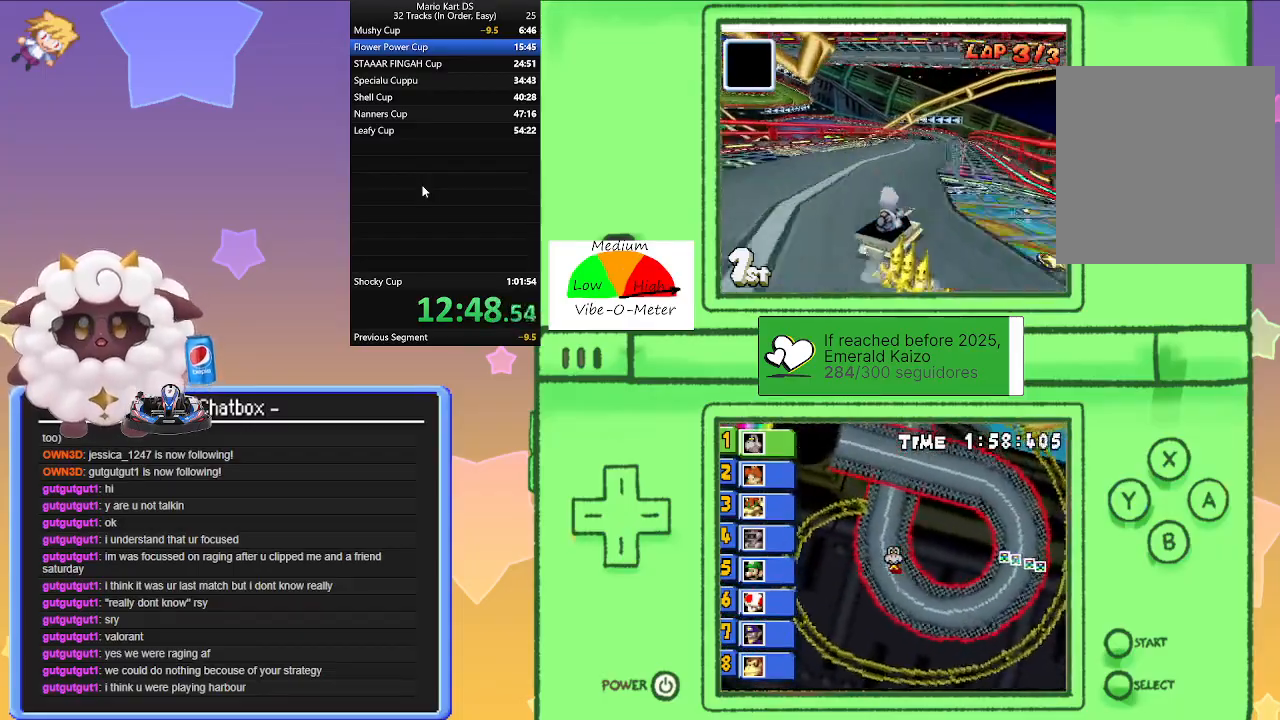
{"buttons": ["A"], "left_stick": "center", "events": [[50, "R1", "up"], [250, "left_stick", "center"]]}
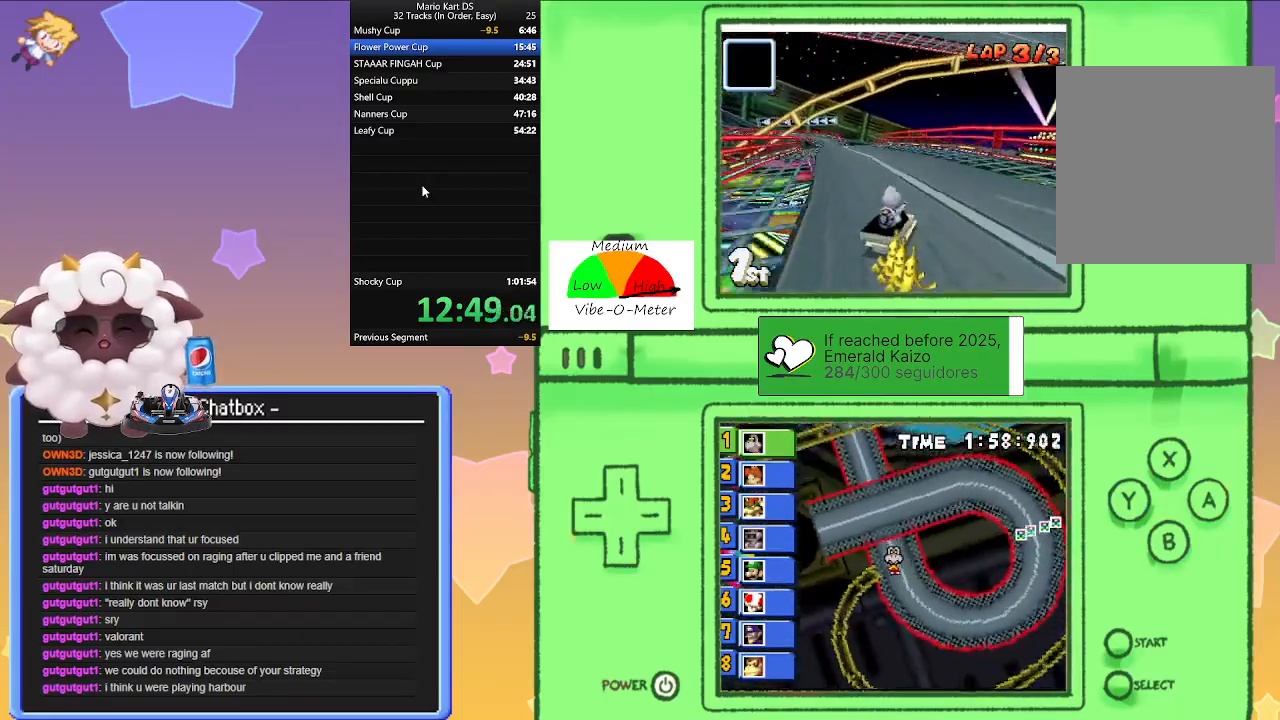
{"buttons": ["A"], "left_stick": "left", "events": [[67, "left_stick", "left"], [317, "left_stick", "center"], [417, "left_stick", "left"]]}
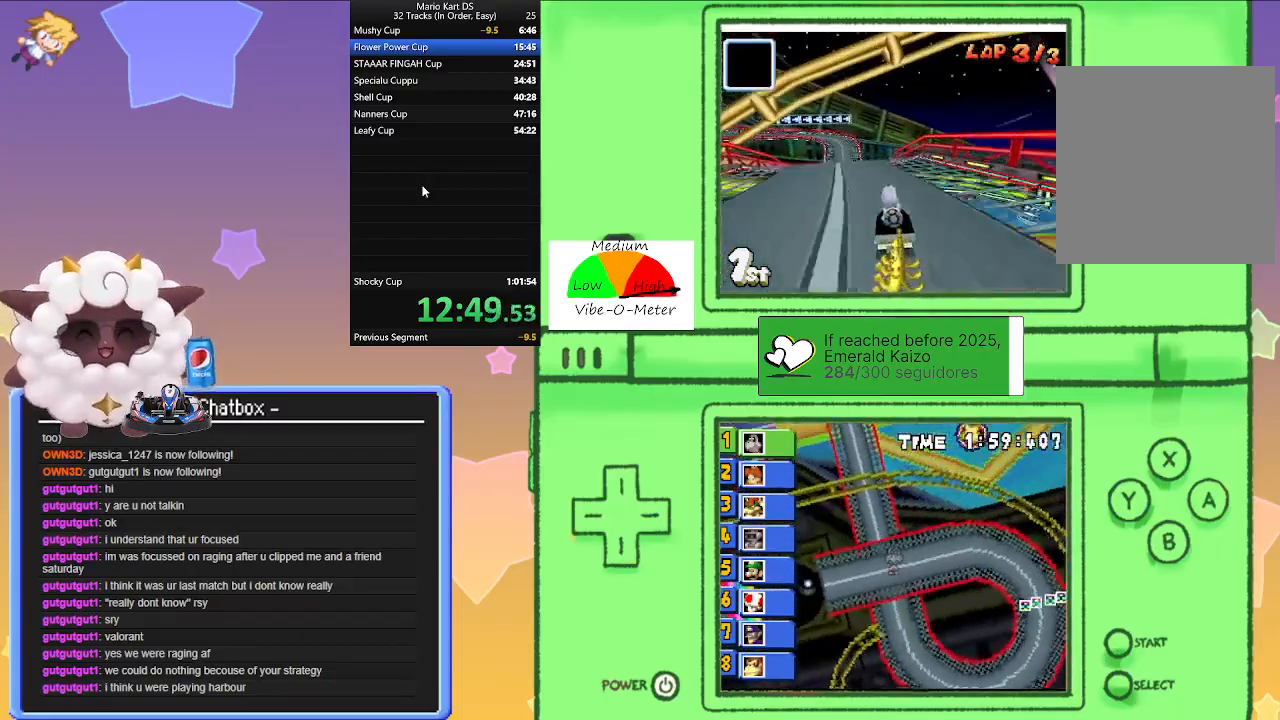
{"buttons": ["A"], "left_stick": "center", "events": [[400, "left_stick", "center"]]}
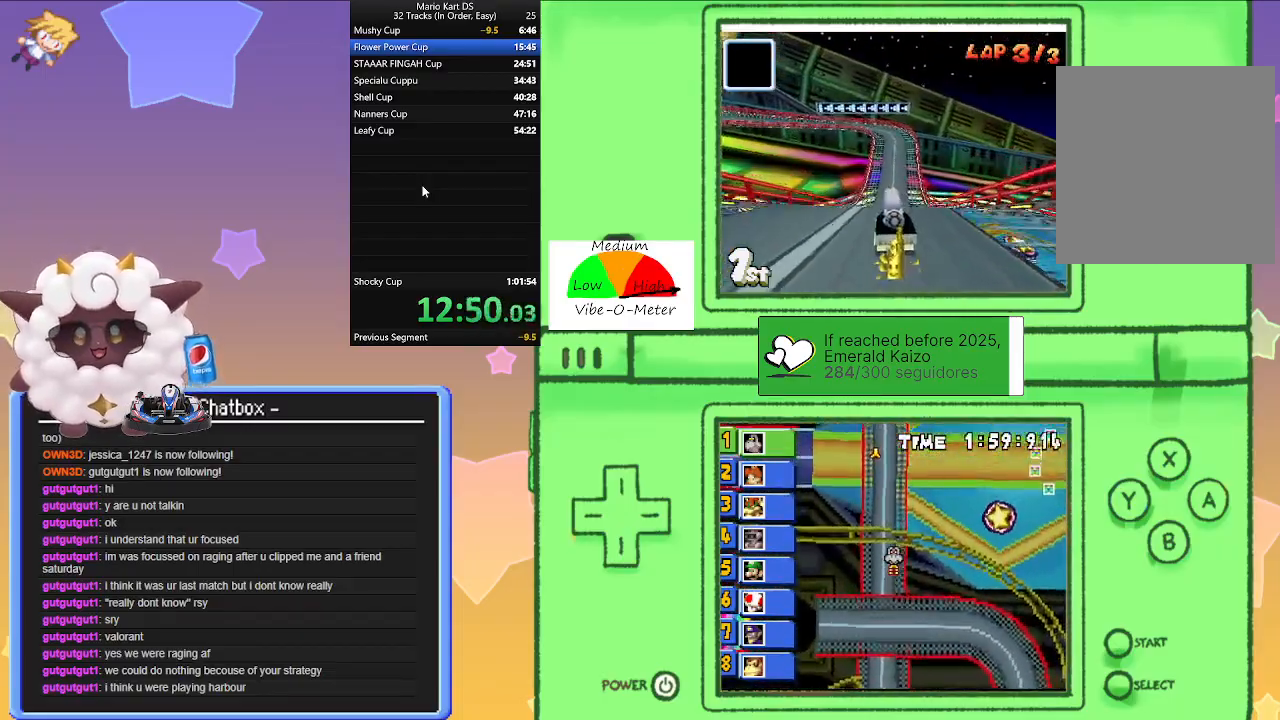
{"buttons": ["A"], "left_stick": "center", "events": []}
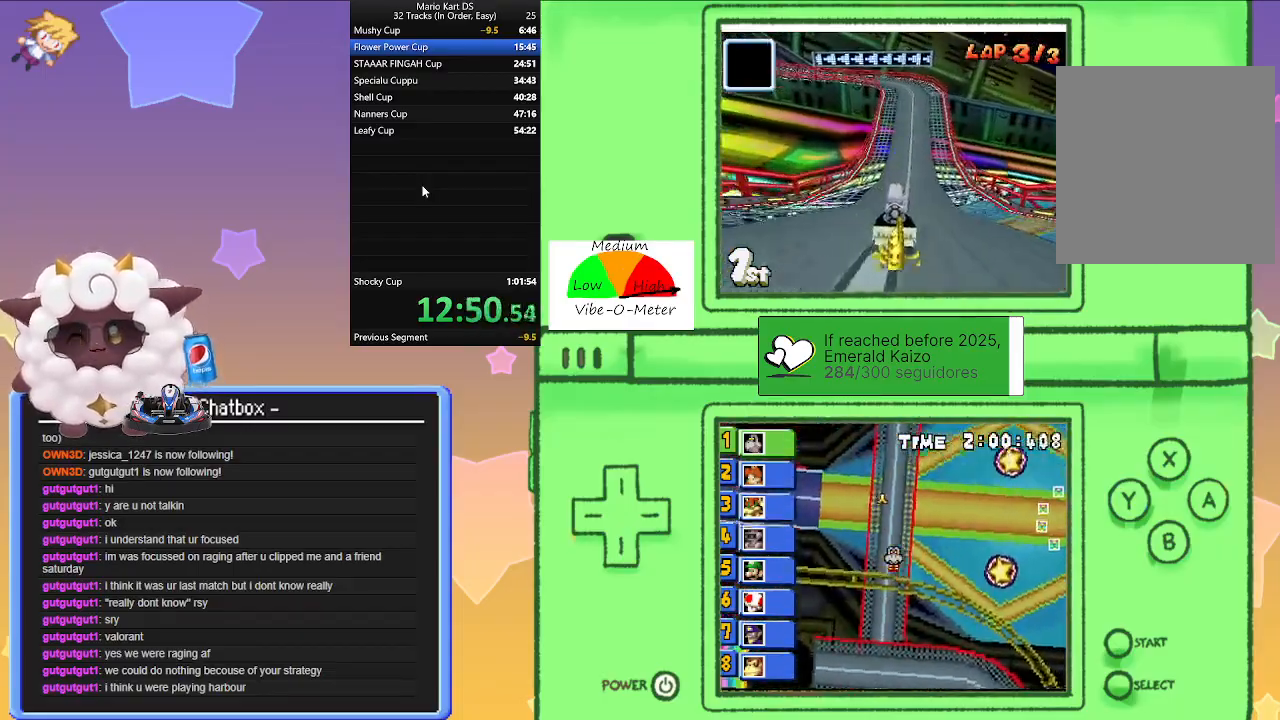
{"buttons": ["A", "R1"], "left_stick": "right", "events": [[133, "R1", "down"], [133, "left_stick", "left"], [367, "left_stick", "center"], [450, "left_stick", "right"]]}